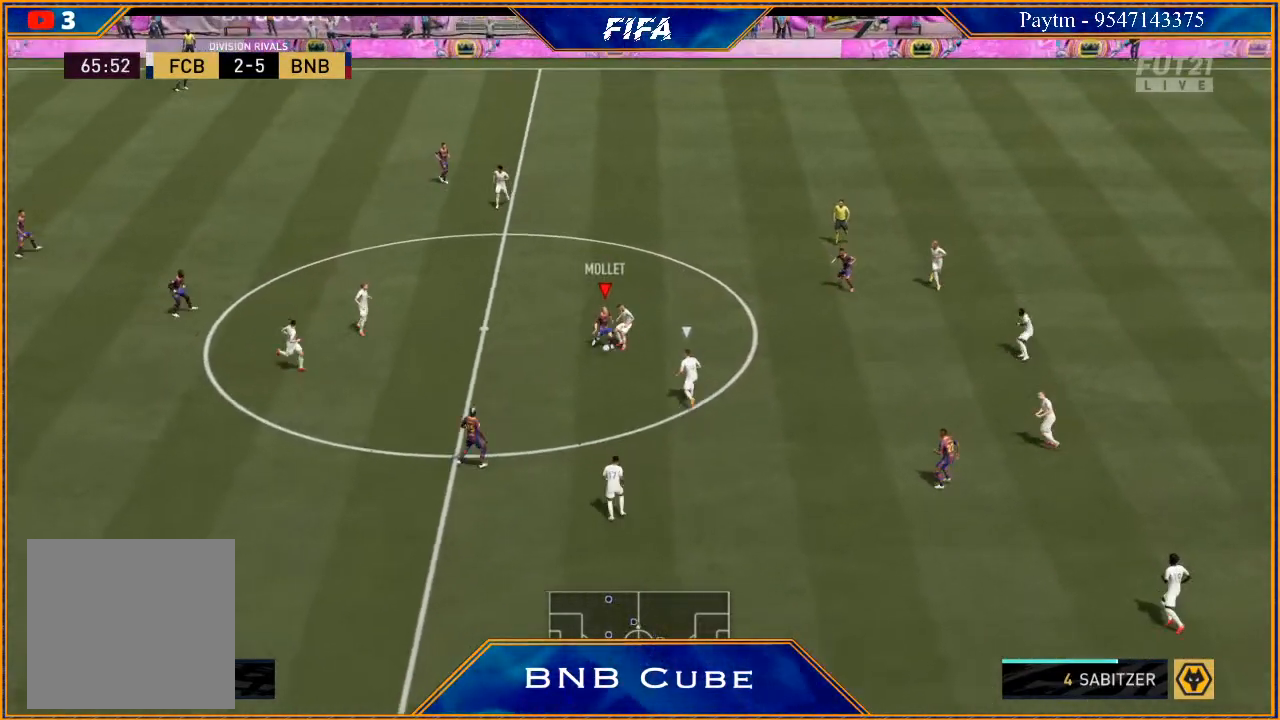
Gameplay with a controller (Xbox layout); each line is a JSON object with the inputs held at the frame after it. "events" lists button and stick changes between this image and that frame as [ms after this image, input, new state], when the widget could be followed in between. Not read: L3.
{"buttons": ["R2"], "left_stick": "center", "right_stick": "center", "events": [[500, "left_stick", "center"]]}
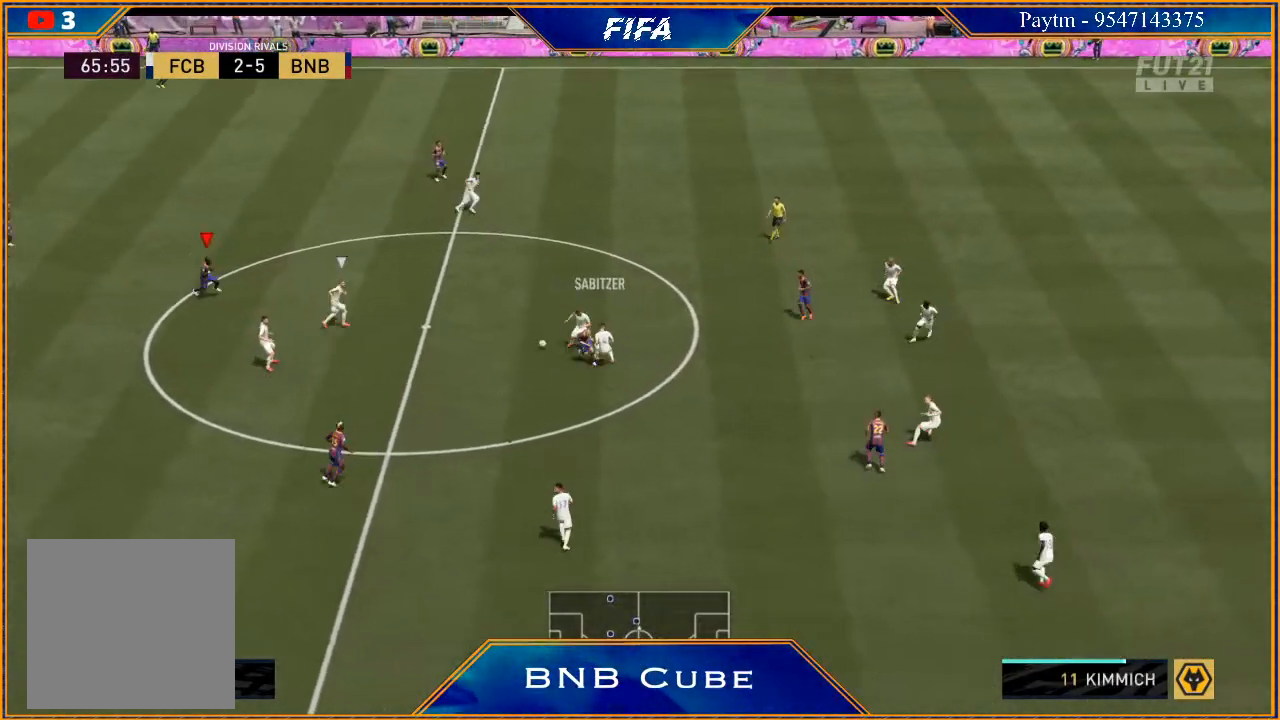
{"buttons": [], "left_stick": "right", "right_stick": "center", "events": [[200, "R2", "up"], [233, "left_stick", "up-left"], [433, "left_stick", "up-right"], [500, "left_stick", "right"]]}
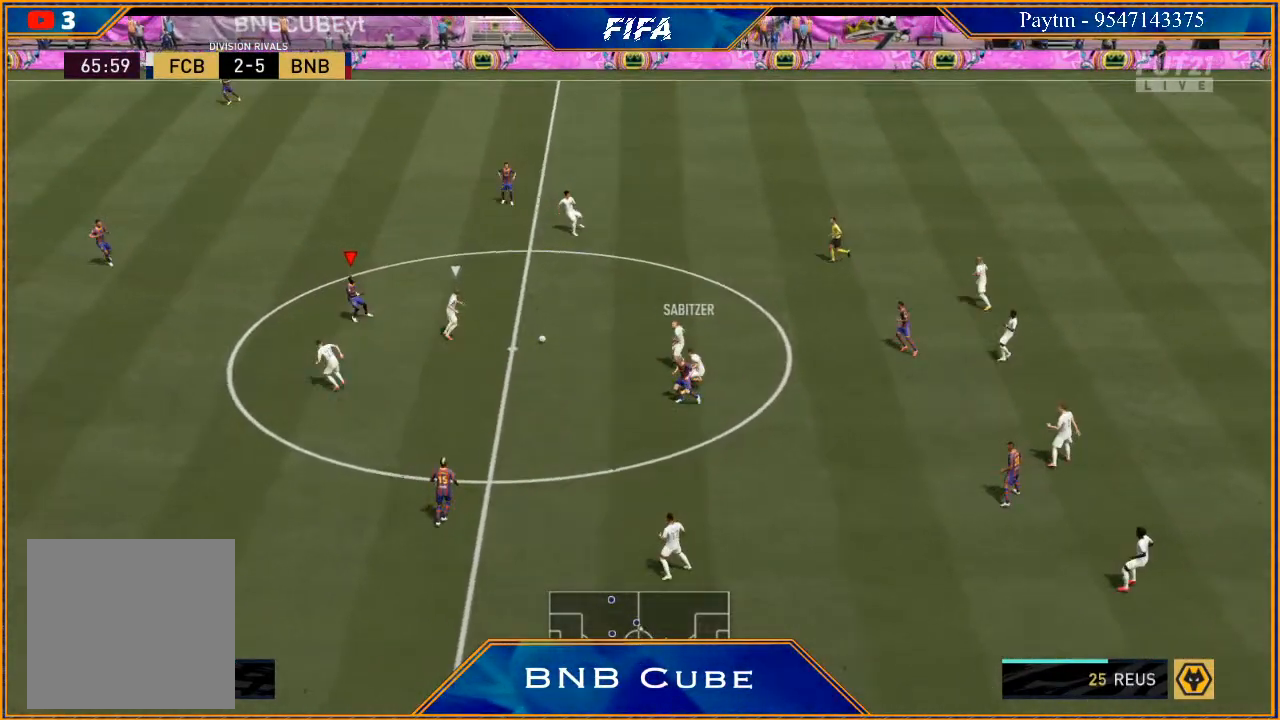
{"buttons": ["L2", "R2"], "left_stick": "down-right", "right_stick": "center", "events": [[233, "R2", "down"], [267, "L2", "down"], [400, "B", "down"], [467, "B", "up"], [500, "left_stick", "down-right"]]}
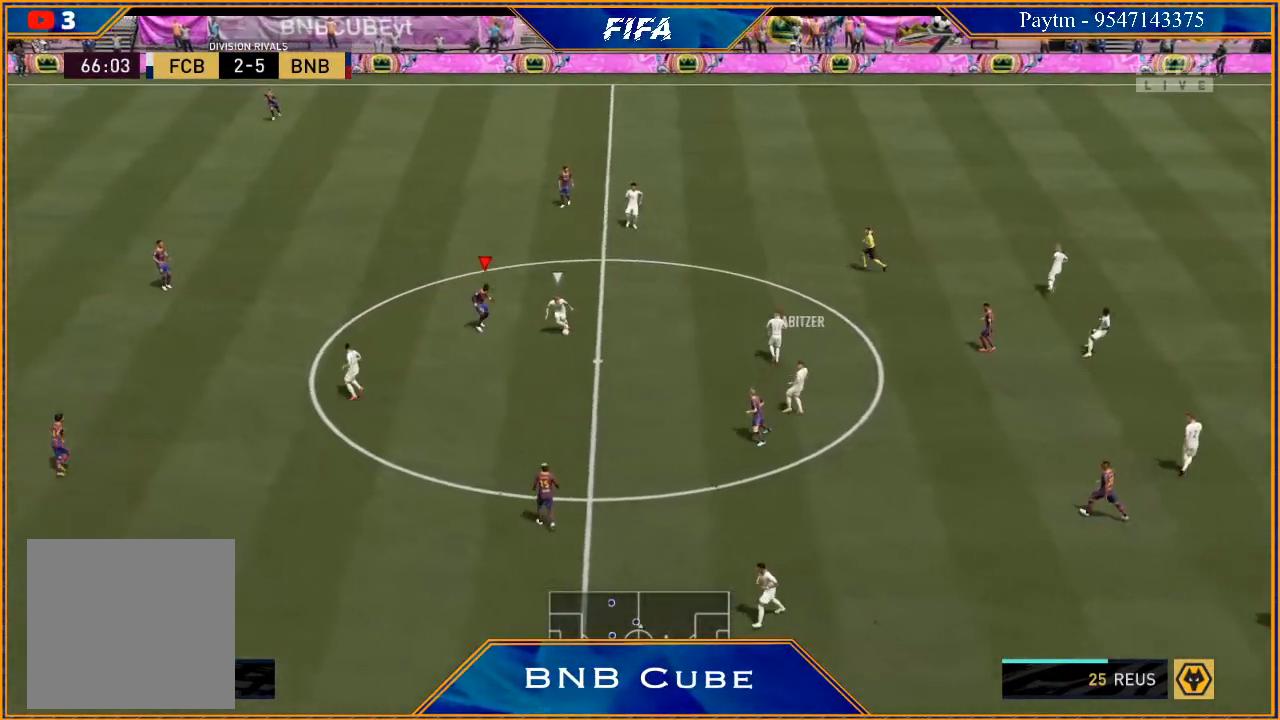
{"buttons": ["L2", "R2"], "left_stick": "down", "right_stick": "center", "events": [[300, "left_stick", "down"]]}
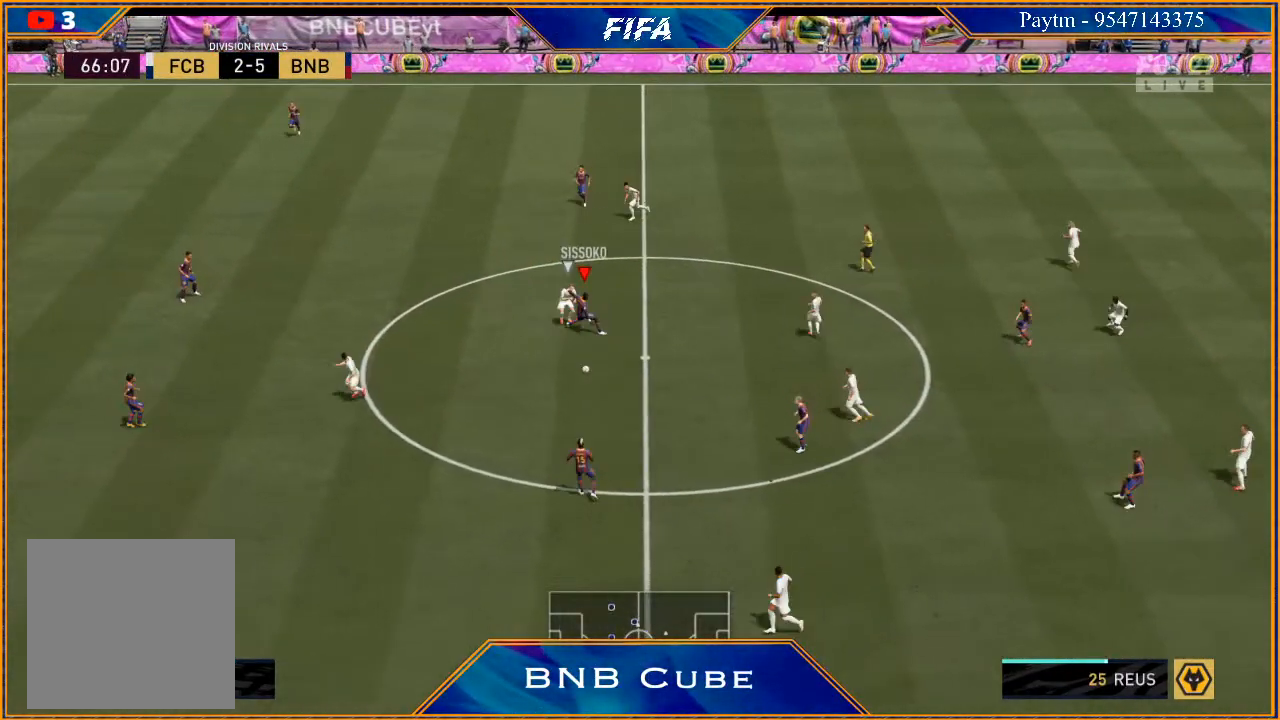
{"buttons": ["A"], "left_stick": "up-right", "right_stick": "center", "events": [[100, "L2", "up"], [100, "left_stick", "center"], [133, "R2", "up"], [167, "left_stick", "up-right"], [400, "A", "down"]]}
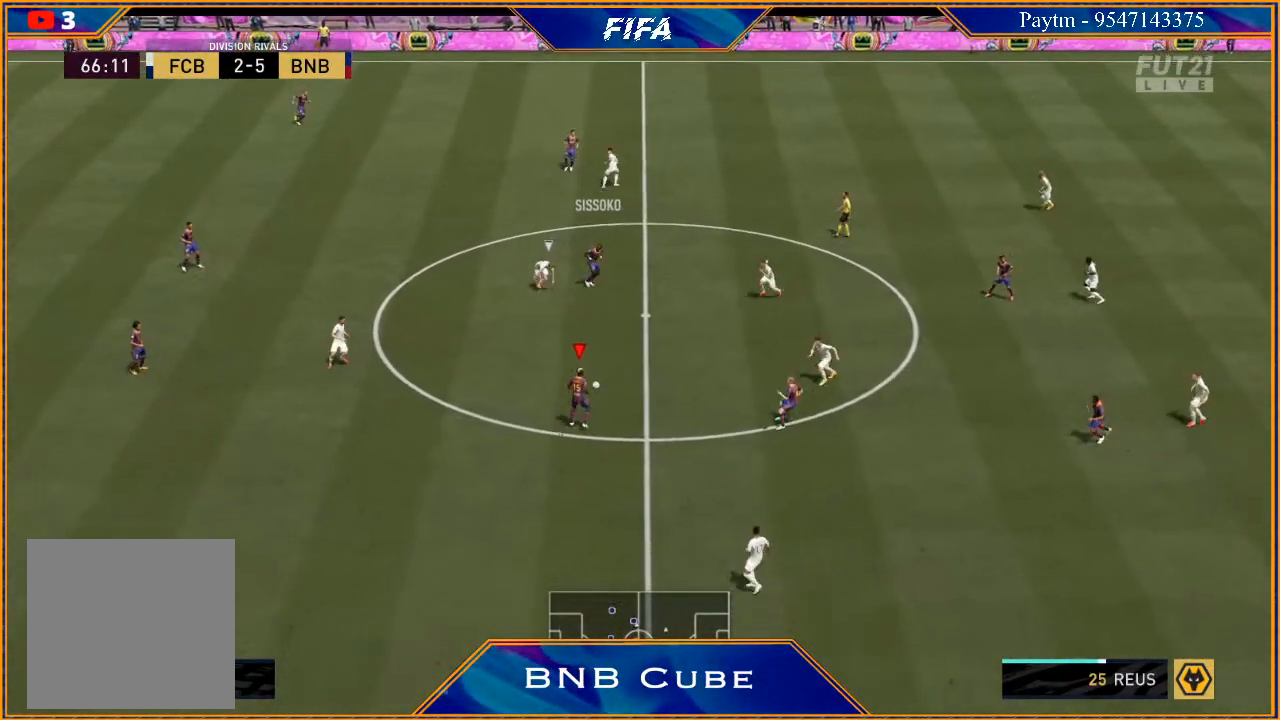
{"buttons": [], "left_stick": "center", "right_stick": "center", "events": [[33, "A", "up"], [233, "R2", "down"], [467, "R2", "up"], [467, "left_stick", "center"]]}
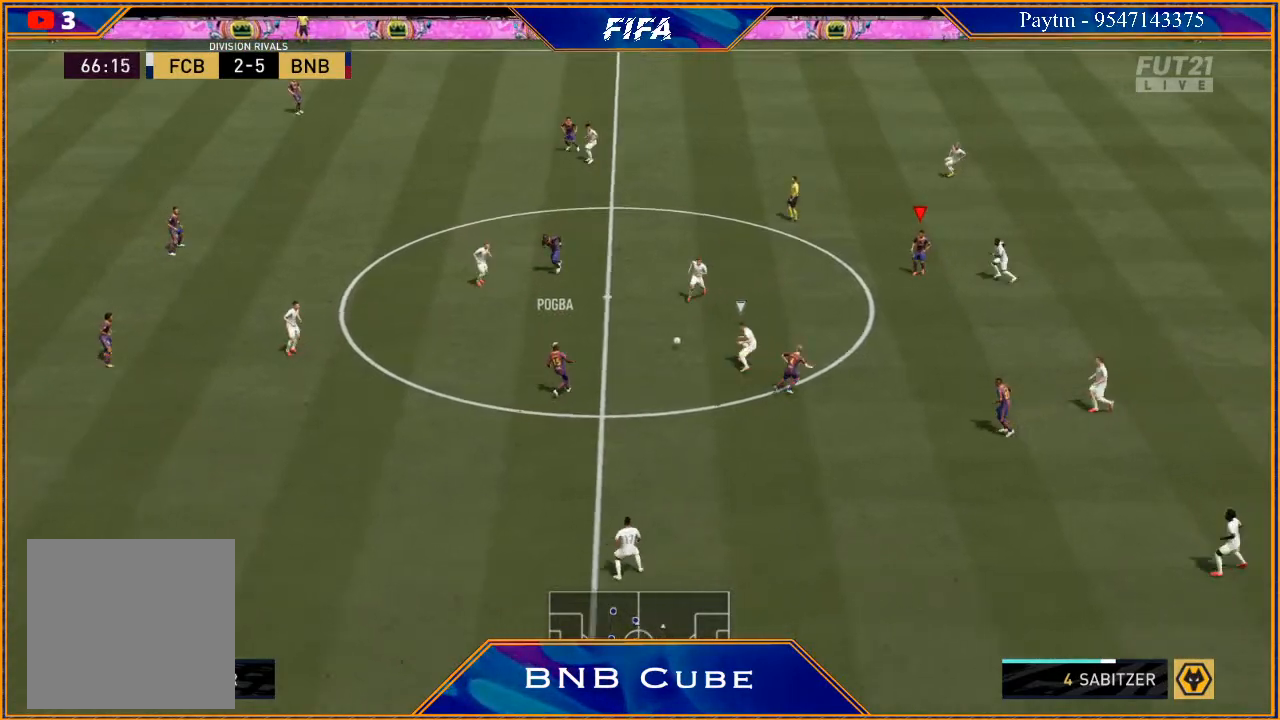
{"buttons": [], "left_stick": "down", "right_stick": "center", "events": [[100, "left_stick", "down"], [367, "A", "down"], [400, "A", "up"]]}
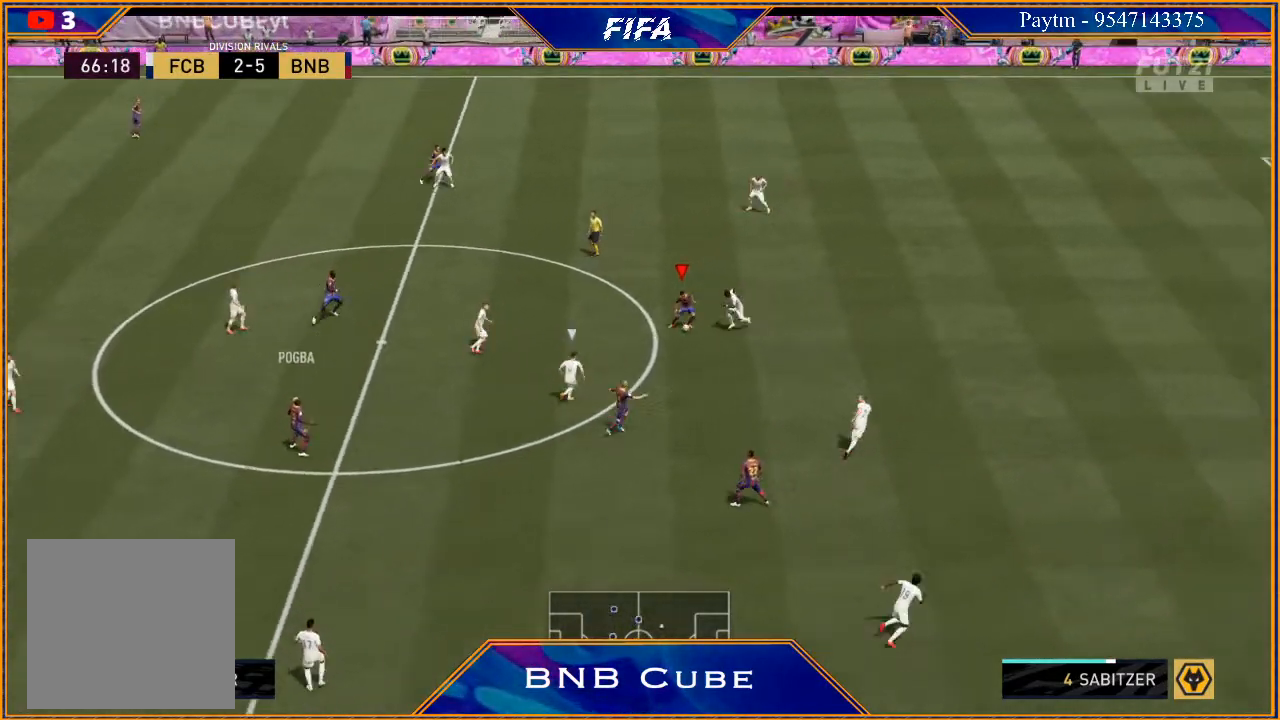
{"buttons": [], "left_stick": "down-right", "right_stick": "center", "events": [[233, "left_stick", "down-right"]]}
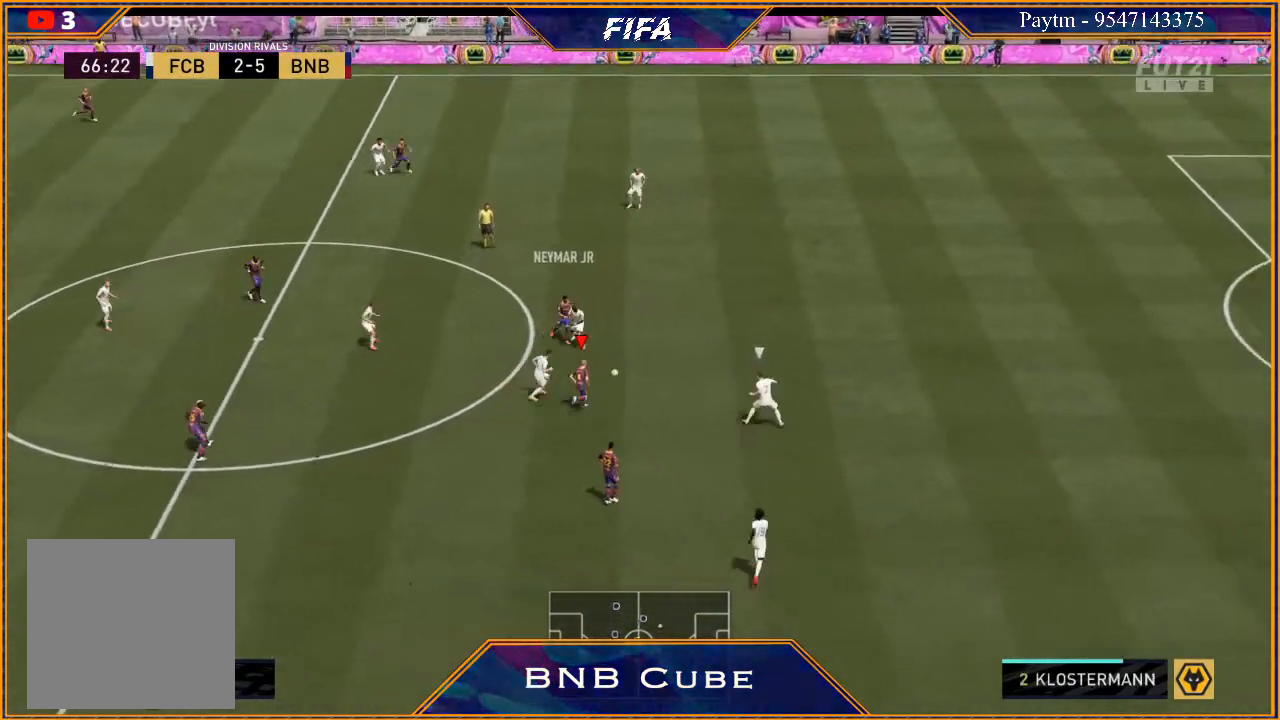
{"buttons": [], "left_stick": "up-right", "right_stick": "center", "events": [[333, "left_stick", "up-right"], [367, "Y", "down"], [433, "Y", "up"]]}
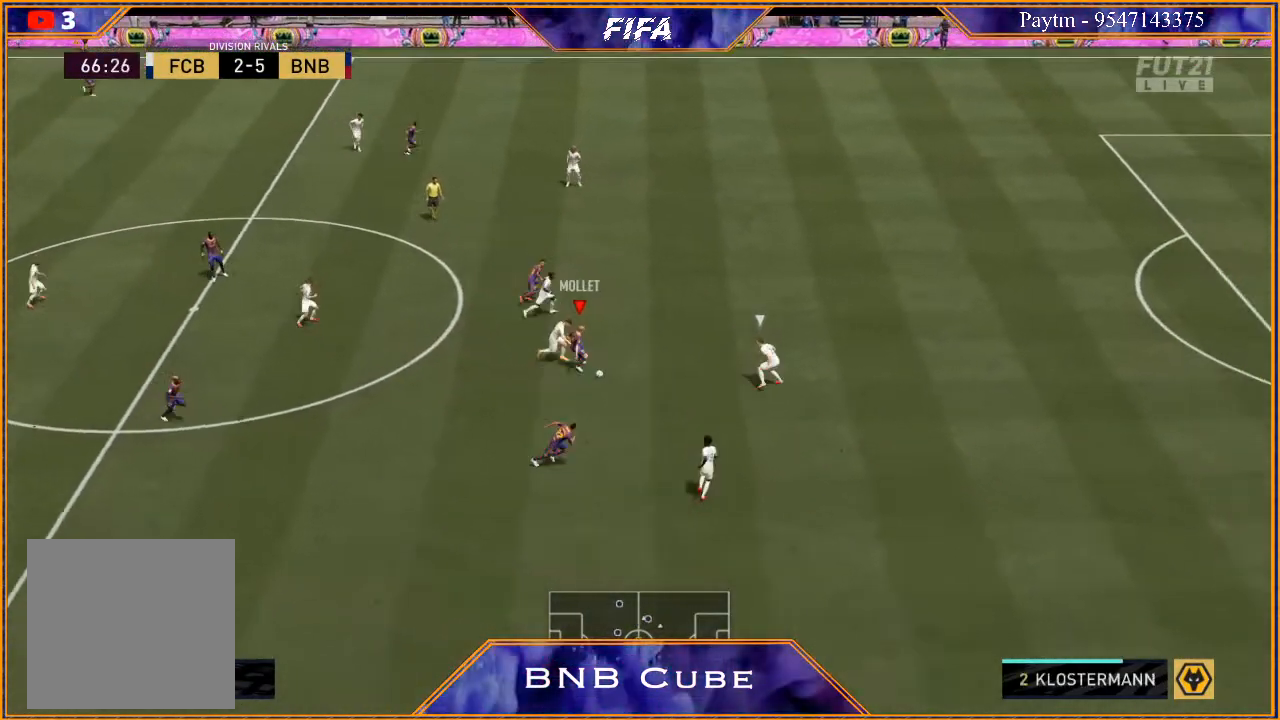
{"buttons": ["R2"], "left_stick": "up-right", "right_stick": "center", "events": [[67, "R2", "down"]]}
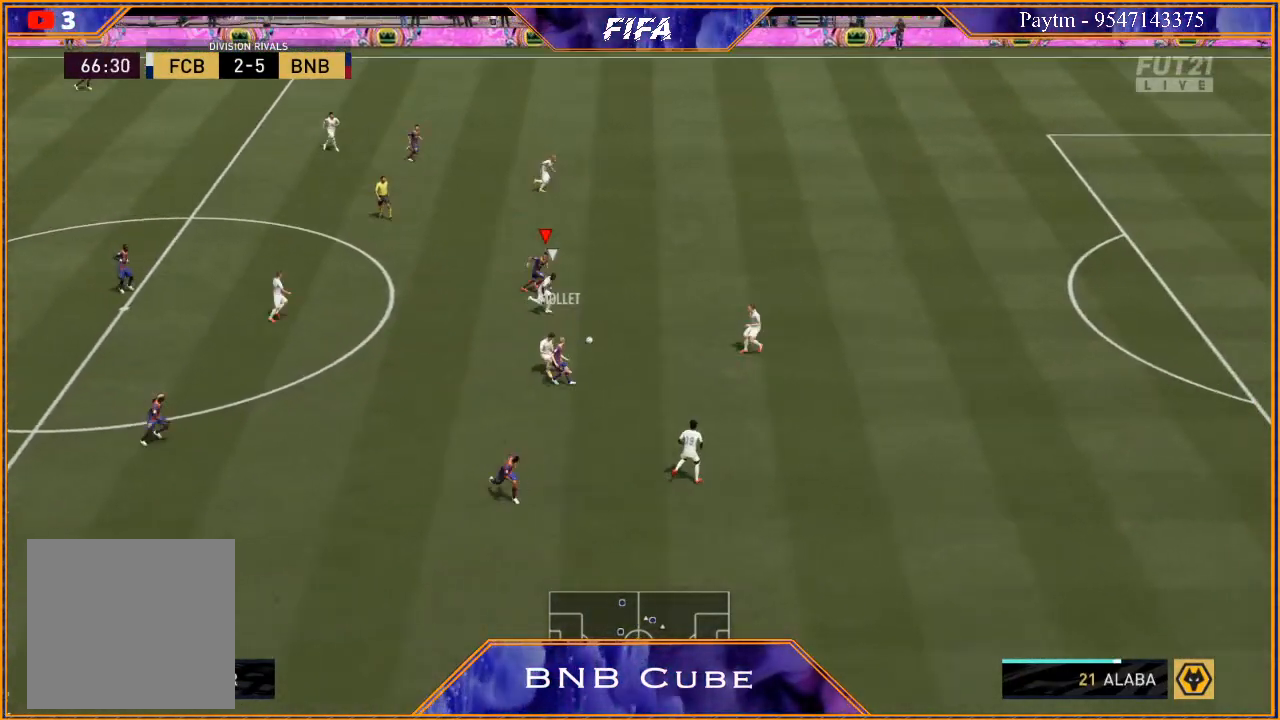
{"buttons": ["R2"], "left_stick": "right", "right_stick": "center", "events": [[100, "left_stick", "right"]]}
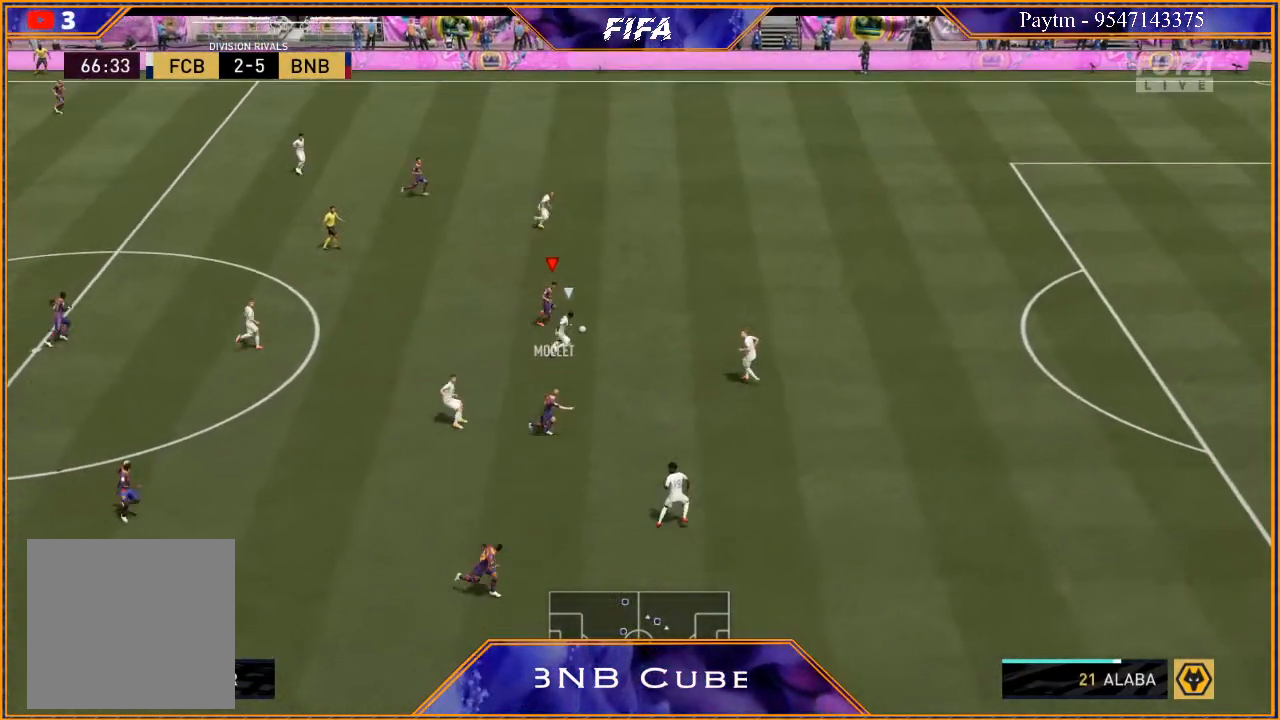
{"buttons": ["R2"], "left_stick": "right", "right_stick": "center", "events": []}
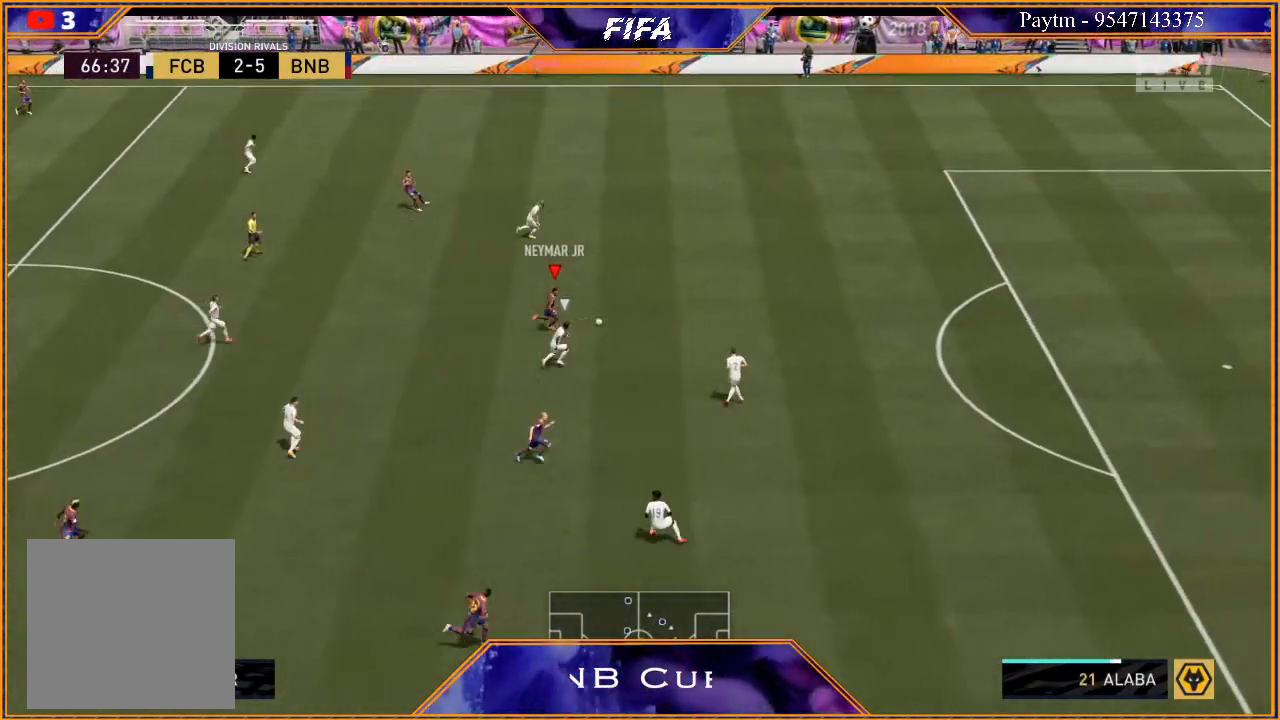
{"buttons": ["R2"], "left_stick": "right", "right_stick": "center", "events": []}
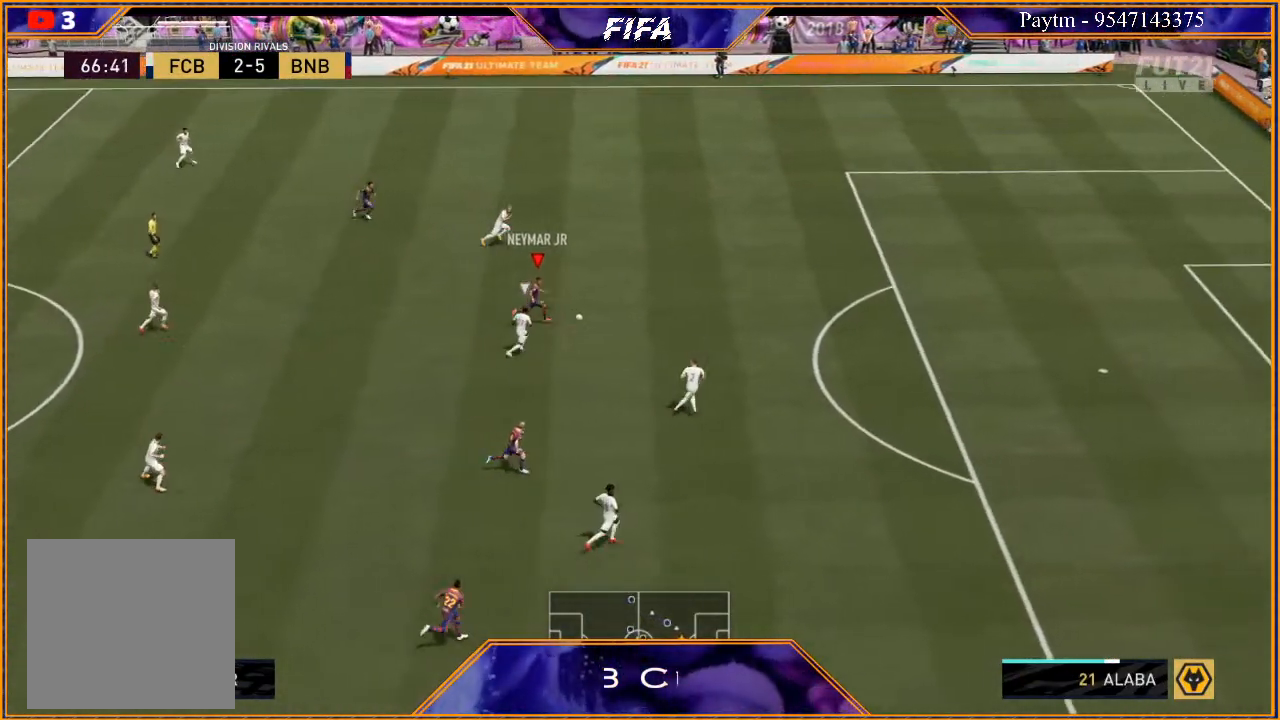
{"buttons": ["R2"], "left_stick": "right", "right_stick": "center", "events": []}
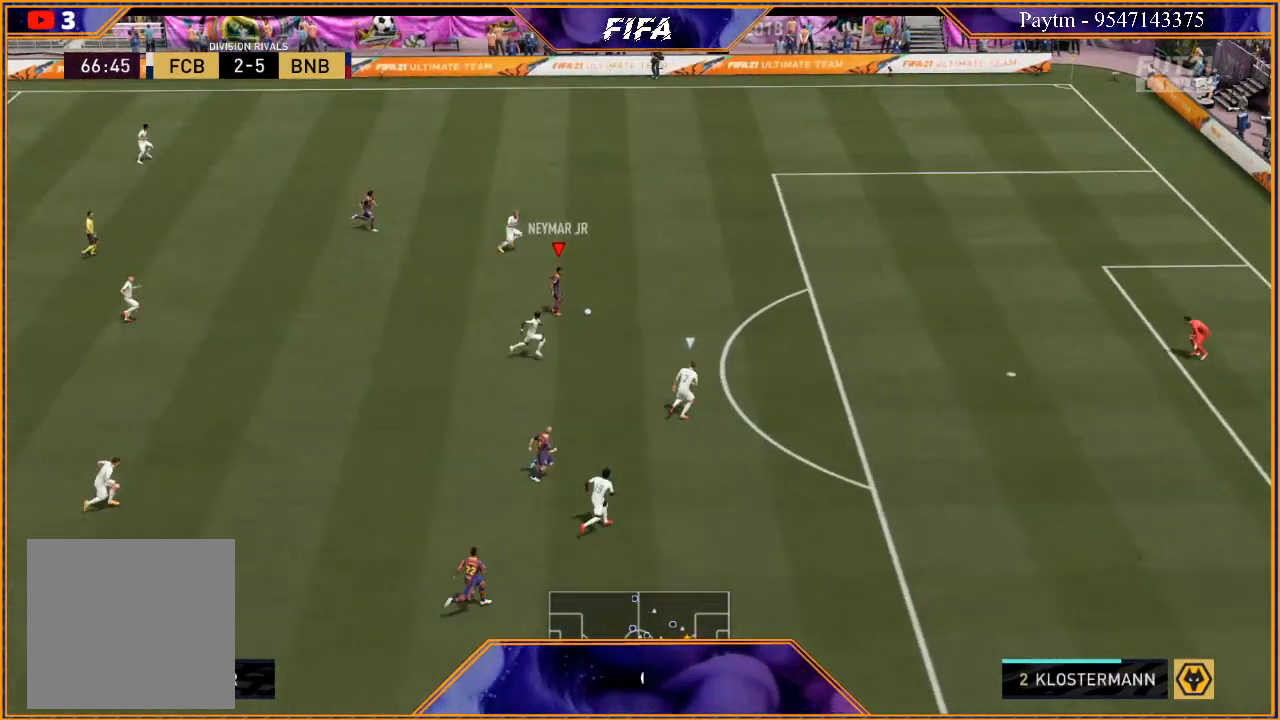
{"buttons": ["R2"], "left_stick": "right", "right_stick": "center", "events": []}
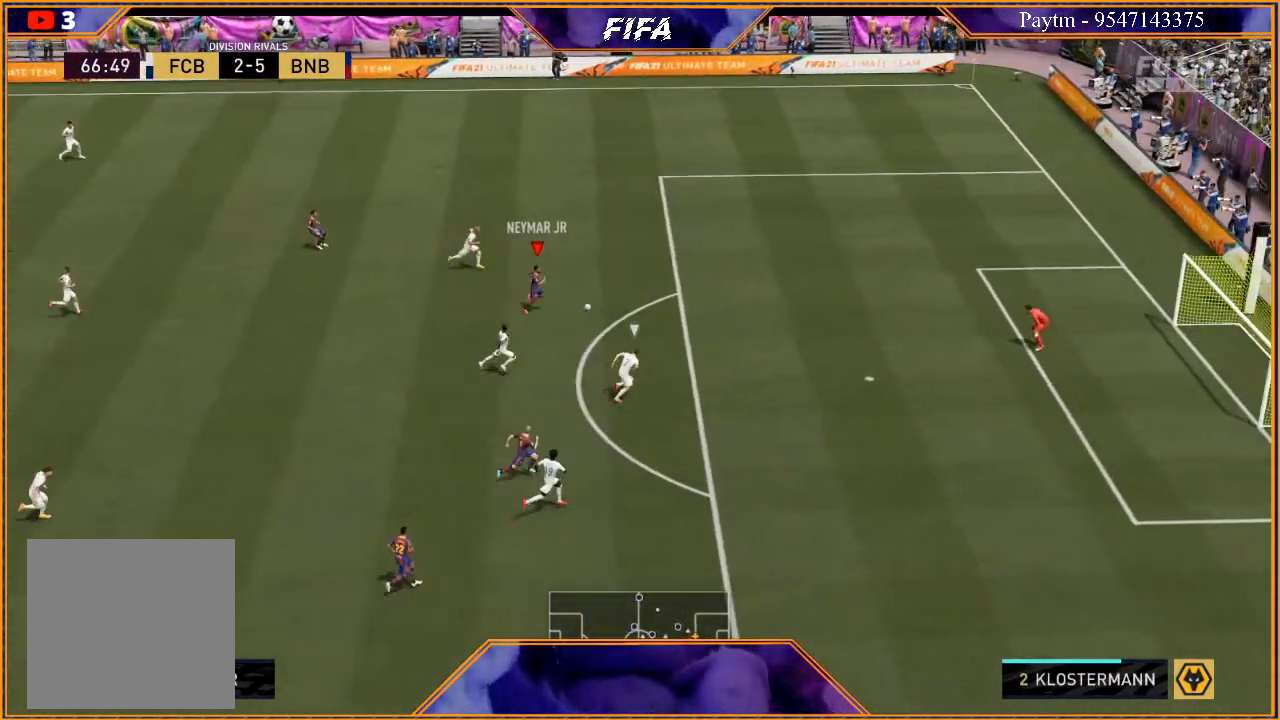
{"buttons": [], "left_stick": "right", "right_stick": "center", "events": [[233, "R2", "up"], [267, "B", "down"], [500, "B", "up"]]}
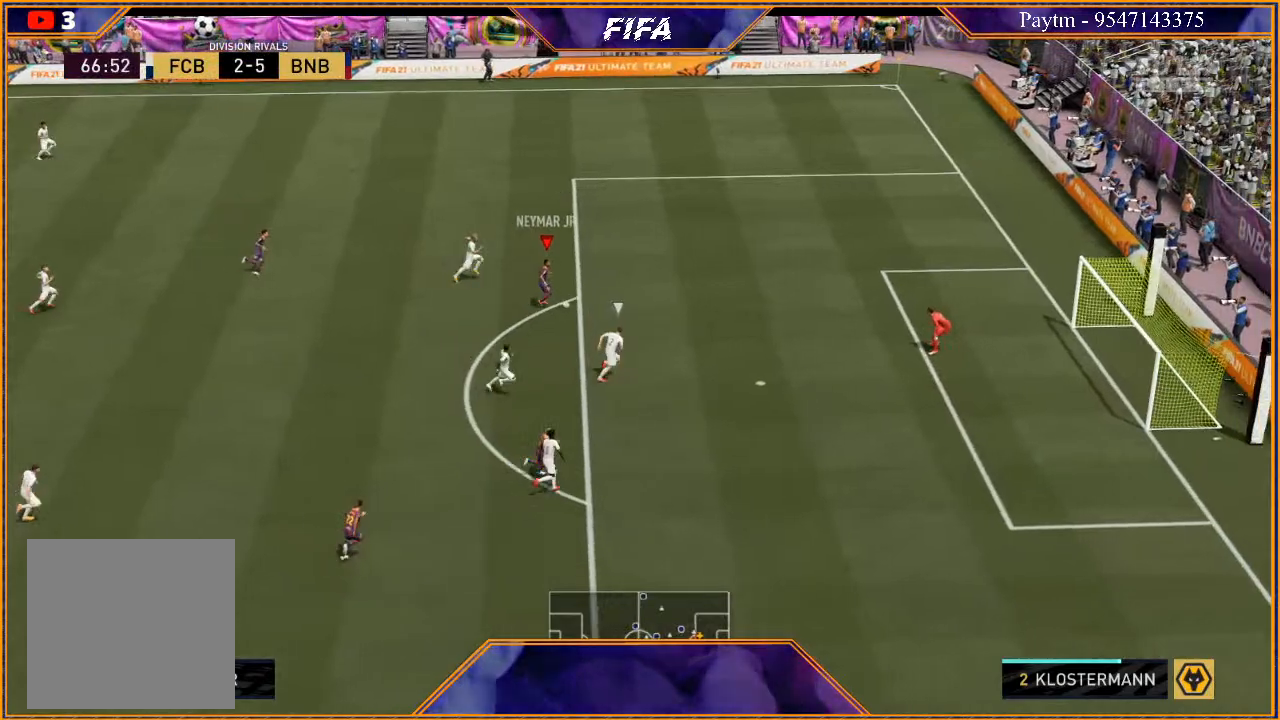
{"buttons": ["R2"], "left_stick": "right", "right_stick": "center", "events": [[67, "R2", "down"]]}
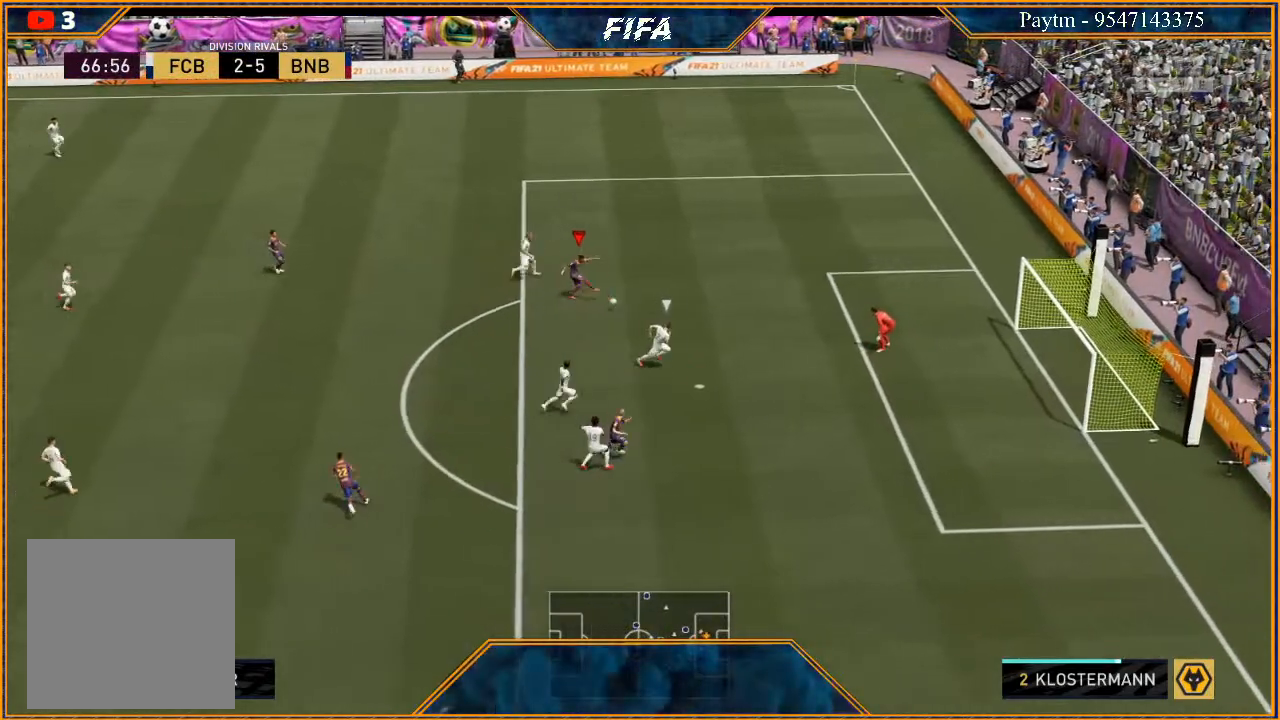
{"buttons": ["R2"], "left_stick": "right", "right_stick": "center", "events": []}
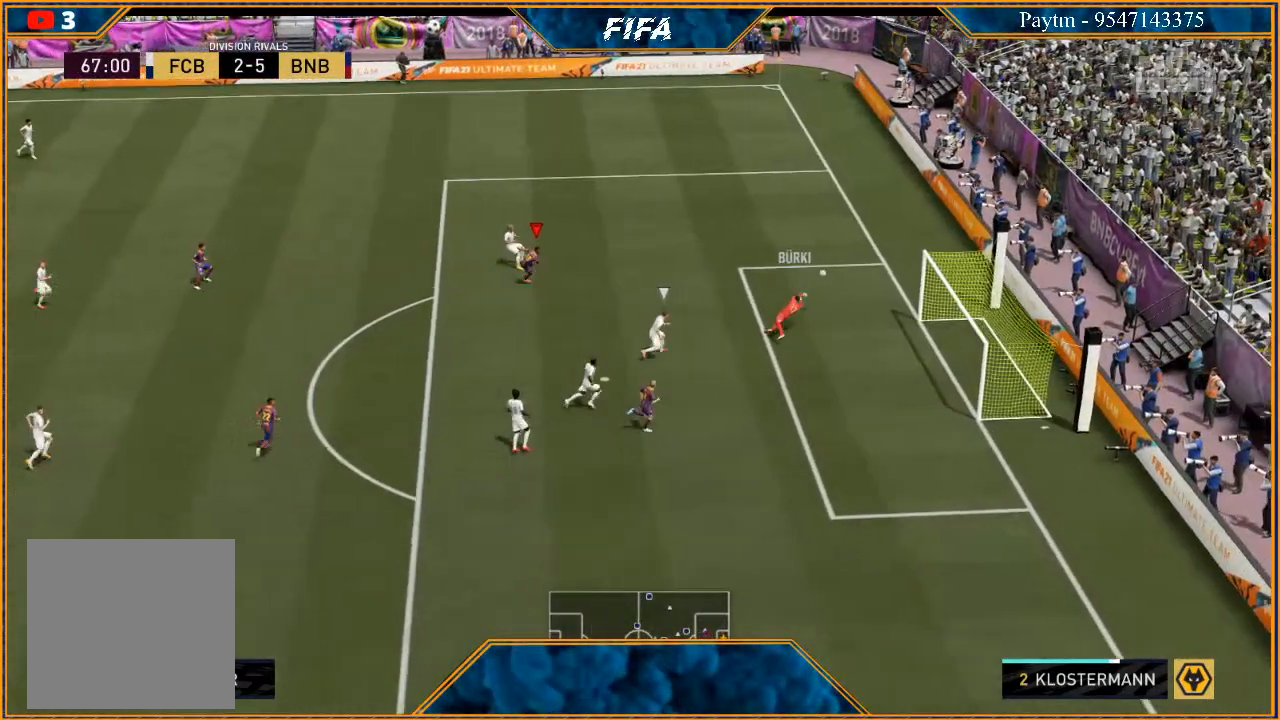
{"buttons": [], "left_stick": "center", "right_stick": "center", "events": [[400, "left_stick", "center"], [467, "R2", "up"]]}
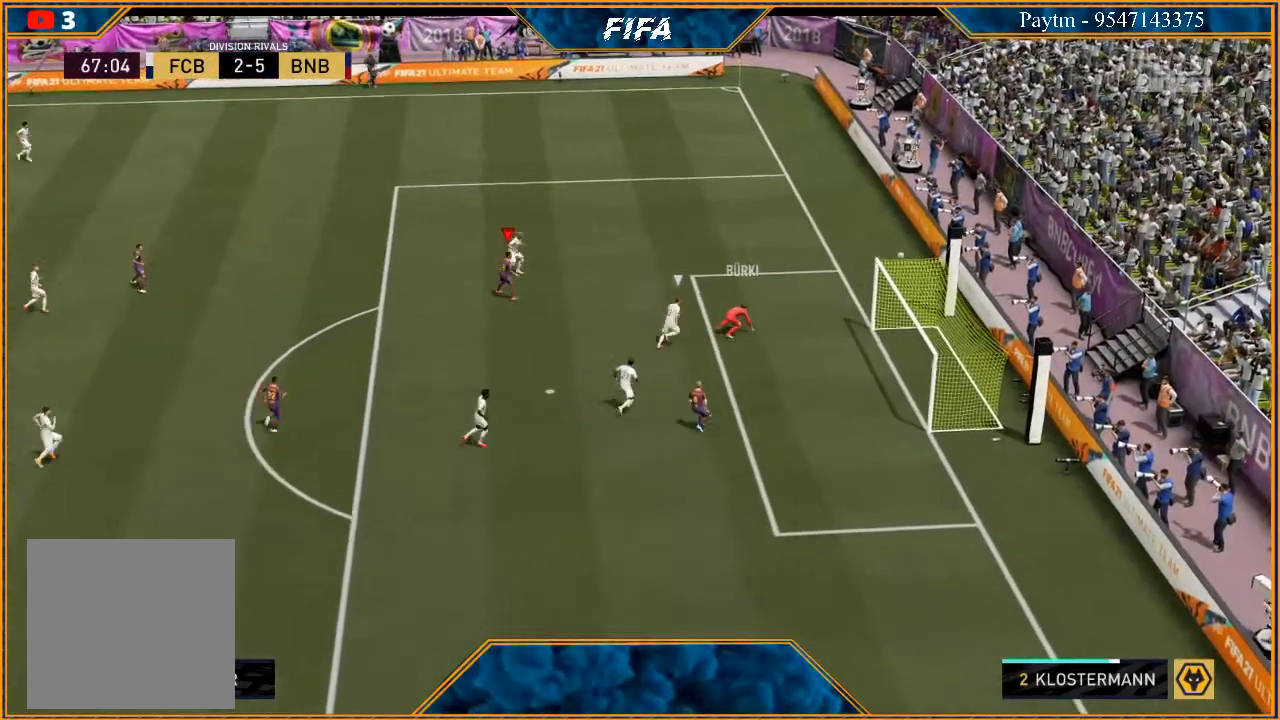
{"buttons": [], "left_stick": "center", "right_stick": "center", "events": []}
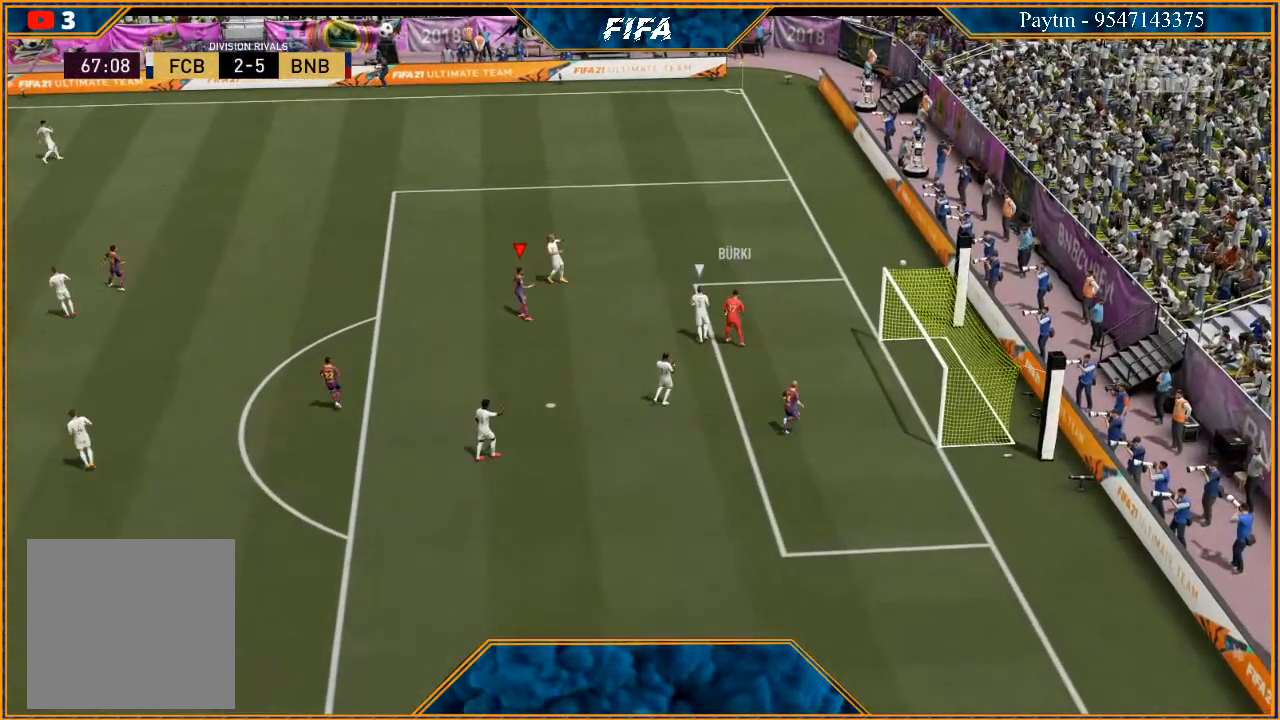
{"buttons": [], "left_stick": "center", "right_stick": "center", "events": []}
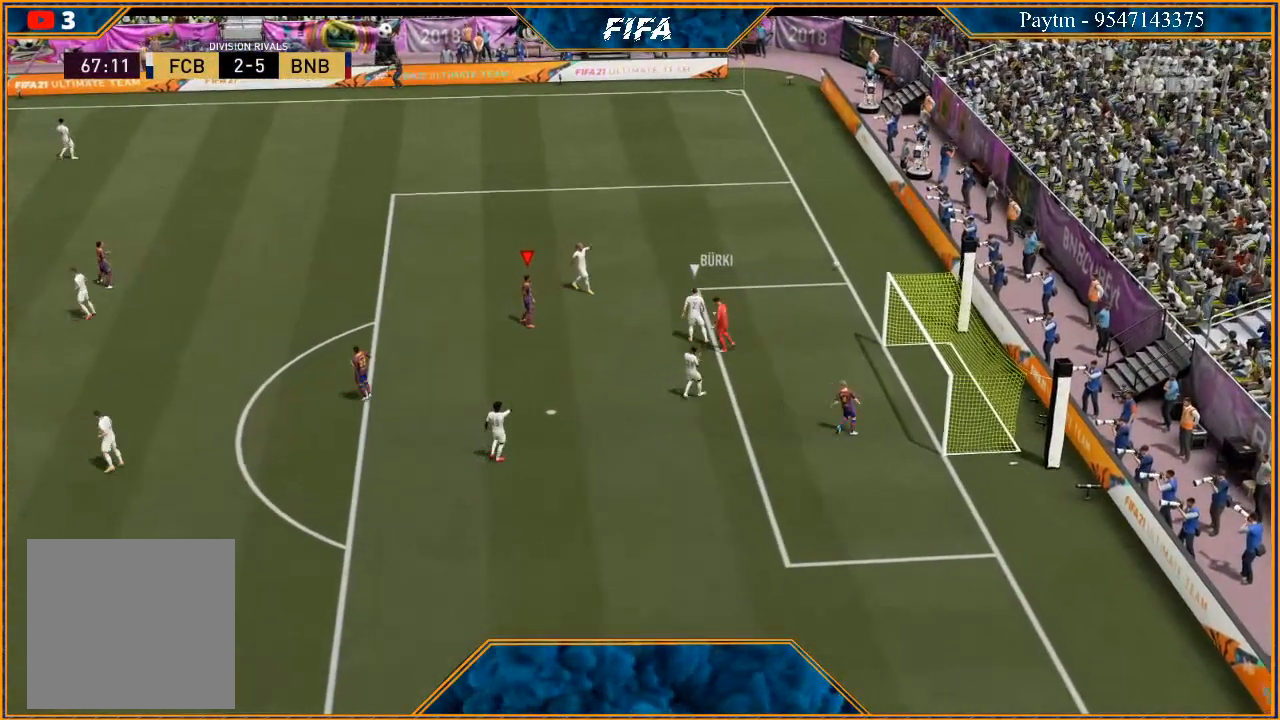
{"buttons": [], "left_stick": "center", "right_stick": "center", "events": []}
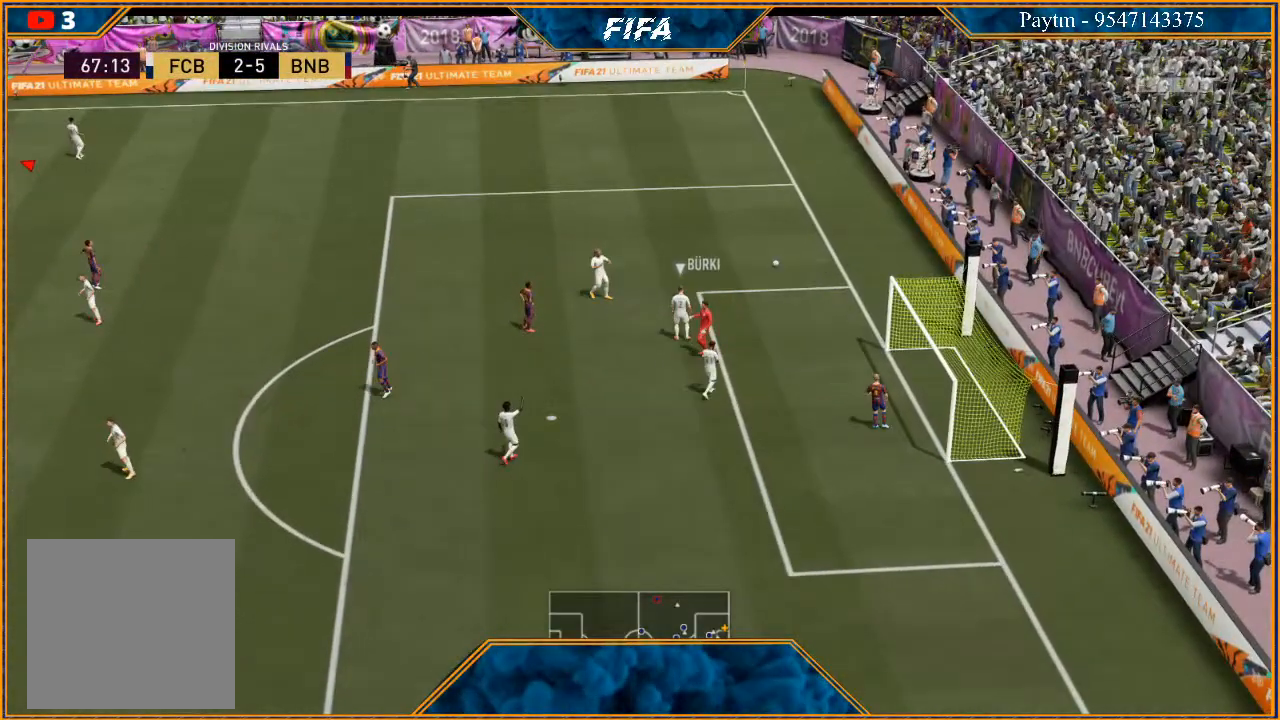
{"buttons": [], "left_stick": "center", "right_stick": "center", "events": []}
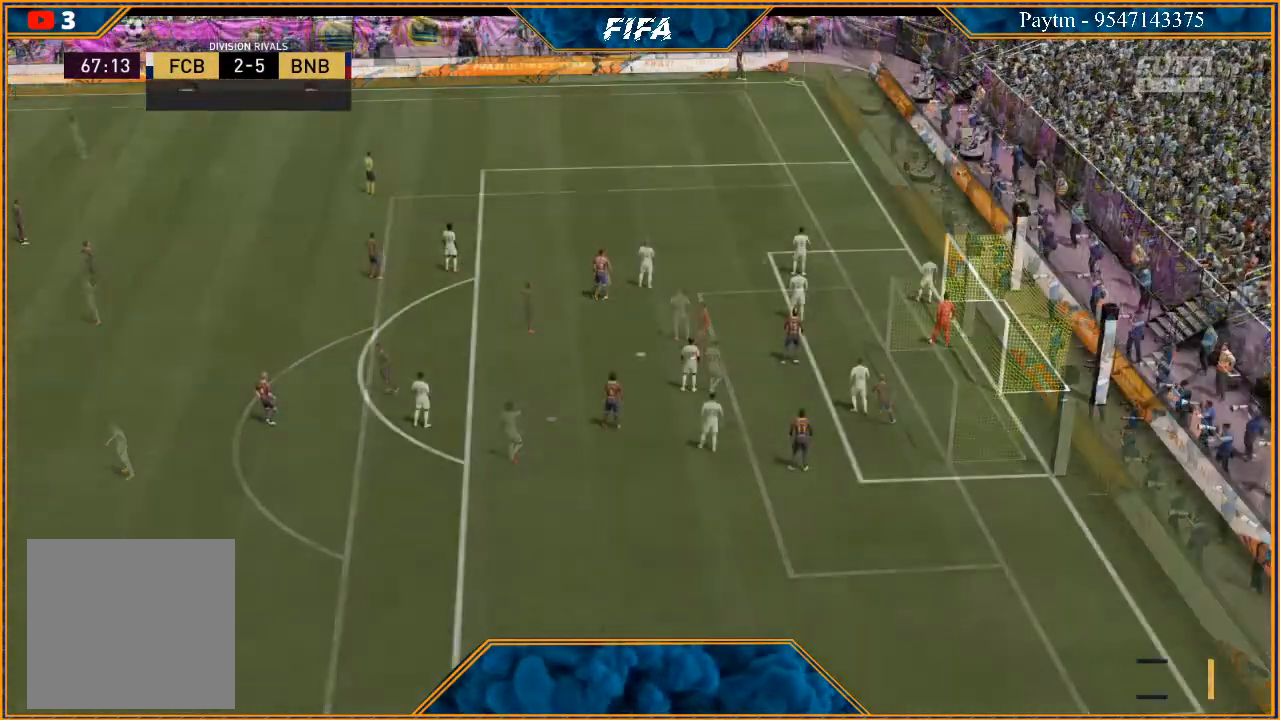
{"buttons": [], "left_stick": "center", "right_stick": "center", "events": [[400, "R1", "down"], [500, "R1", "up"]]}
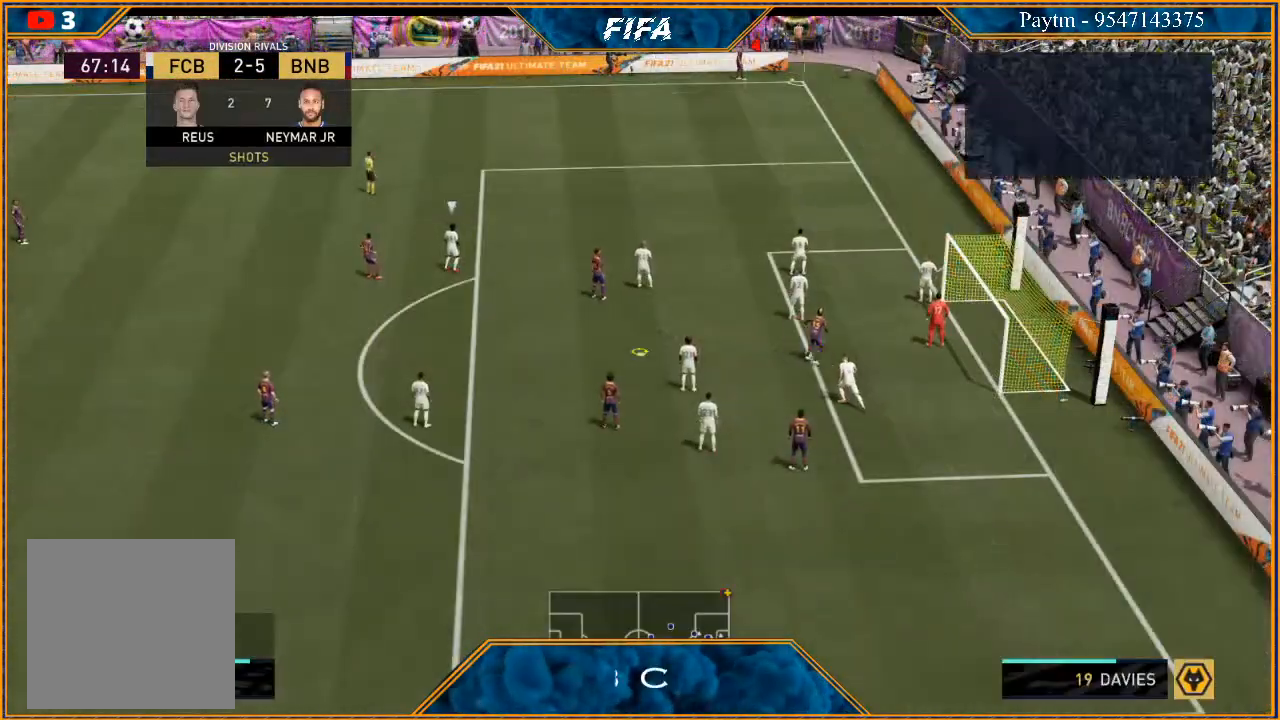
{"buttons": [], "left_stick": "center", "right_stick": "center", "events": [[67, "R1", "down"], [100, "R1", "up"], [167, "R1", "down"], [233, "R1", "up"], [300, "R1", "down"], [367, "R1", "up"], [433, "R1", "down"], [500, "R1", "up"]]}
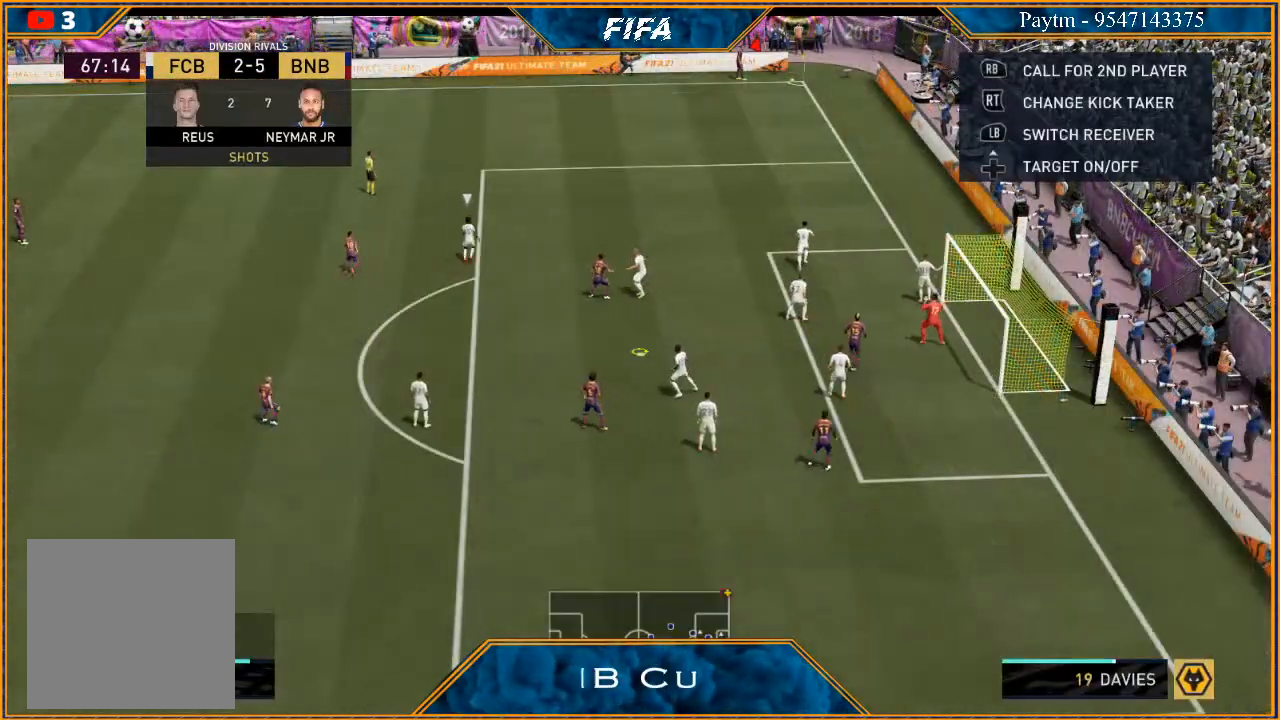
{"buttons": ["R1"], "left_stick": "center", "right_stick": "center", "events": [[67, "R1", "down"], [133, "R1", "up"], [200, "R1", "down"], [267, "R1", "up"], [333, "R1", "down"], [400, "R1", "up"], [467, "R1", "down"]]}
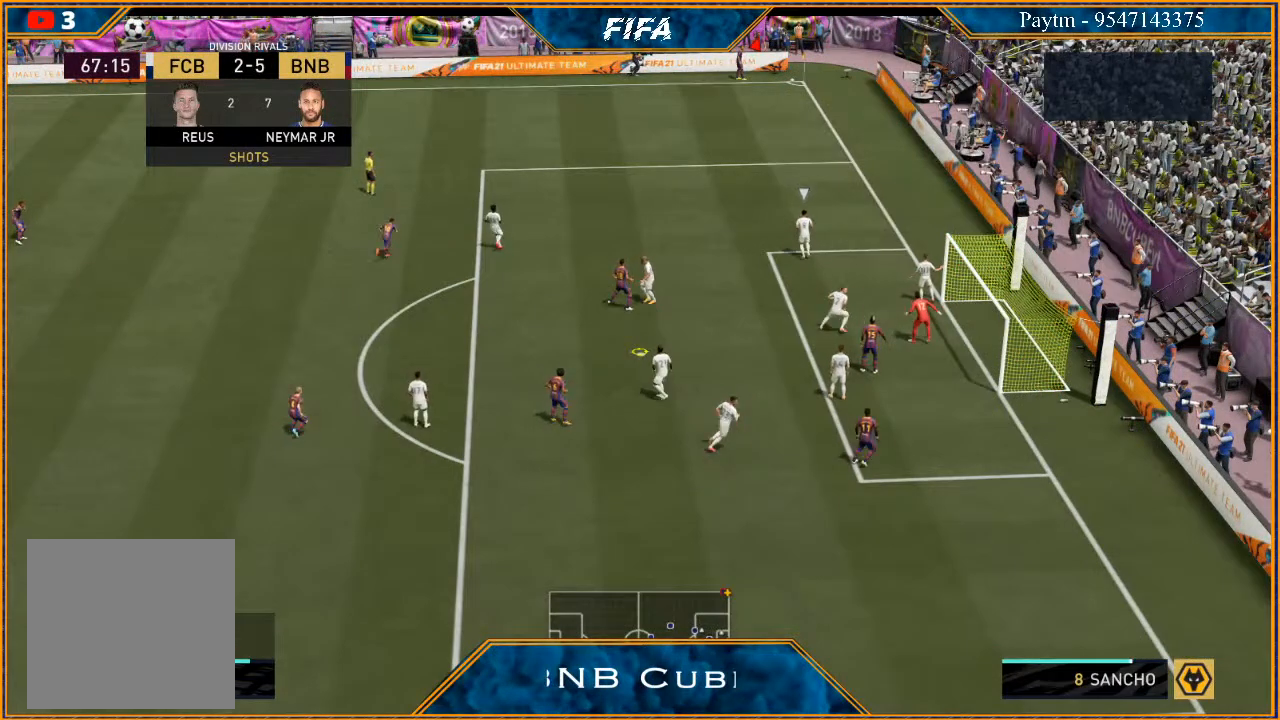
{"buttons": [], "left_stick": "center", "right_stick": "center", "events": [[33, "R1", "up"], [100, "R1", "down"], [200, "R1", "up"], [233, "R1", "down"], [333, "R1", "up"], [367, "R1", "down"], [467, "R1", "up"]]}
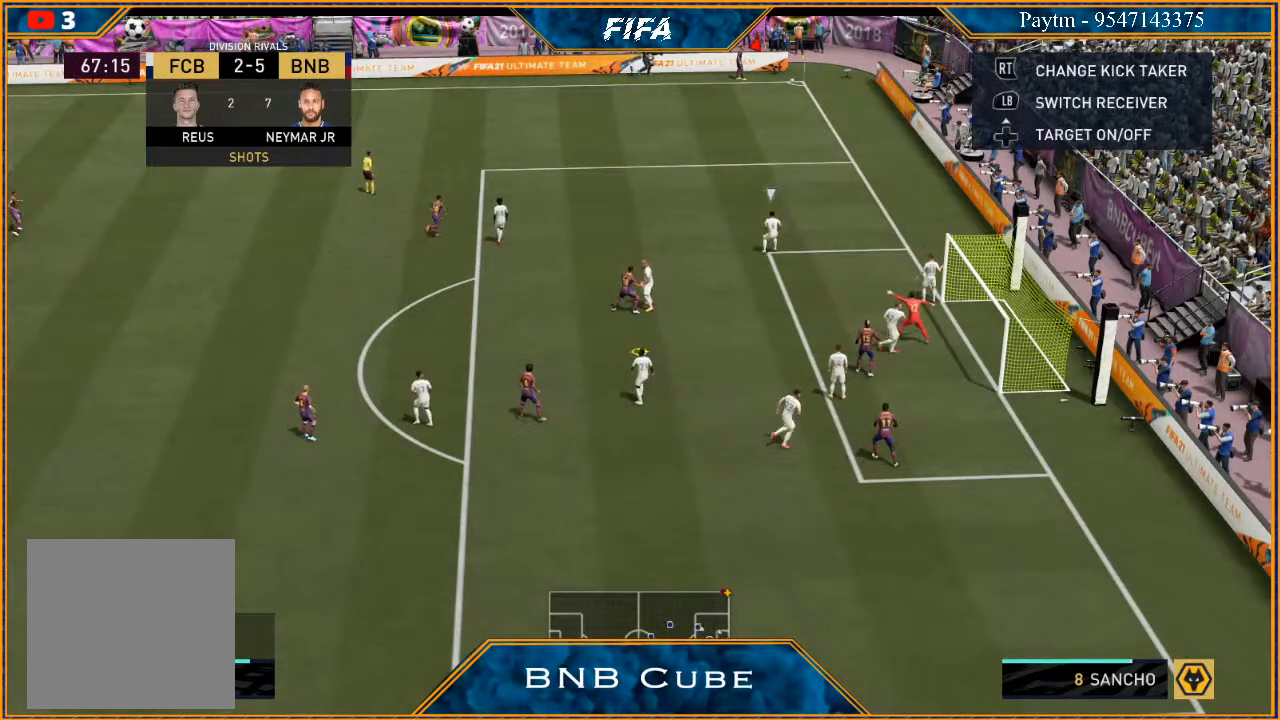
{"buttons": [], "left_stick": "center", "right_stick": "center", "events": []}
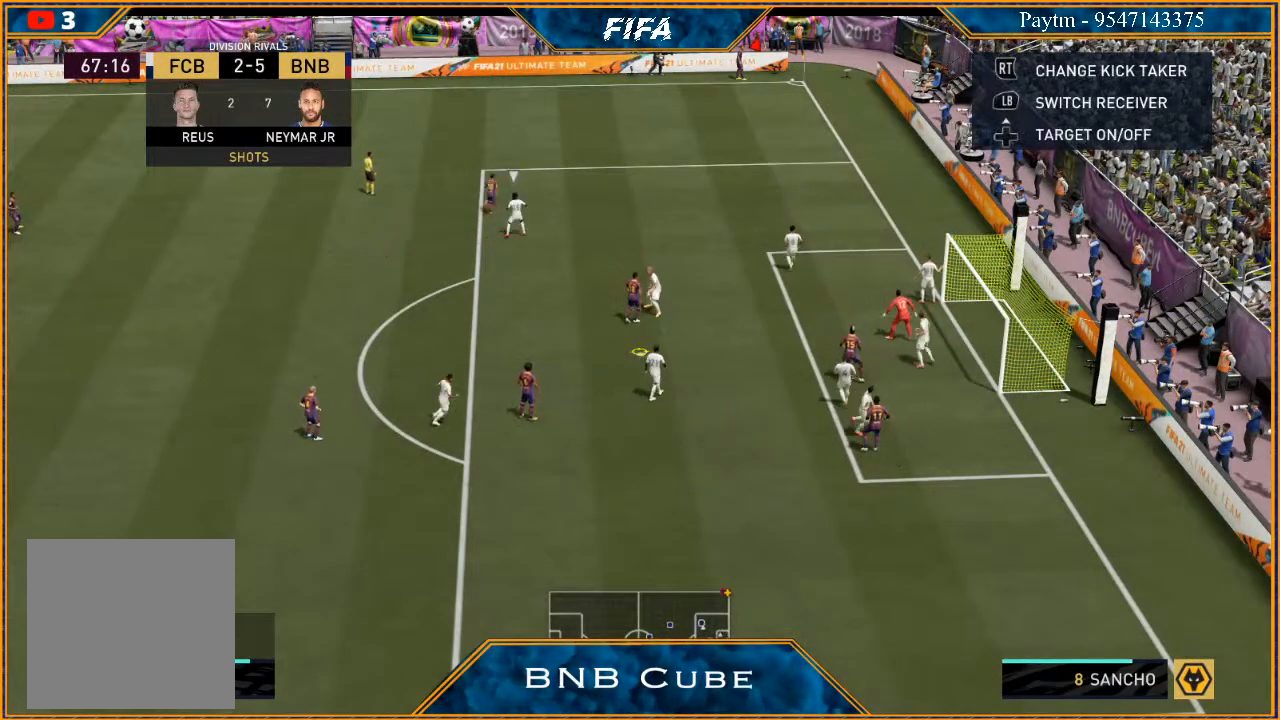
{"buttons": [], "left_stick": "center", "right_stick": "center", "events": [[100, "A", "down"], [167, "A", "up"]]}
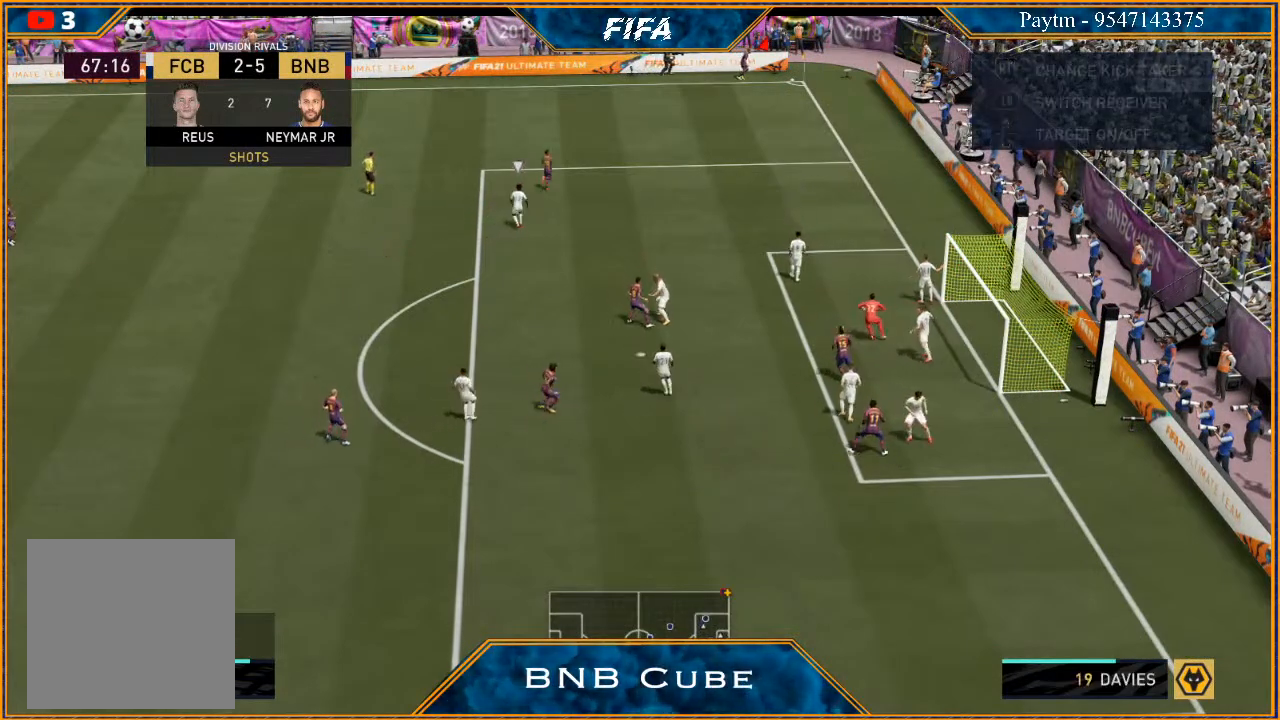
{"buttons": [], "left_stick": "left", "right_stick": "center", "events": [[333, "left_stick", "left"]]}